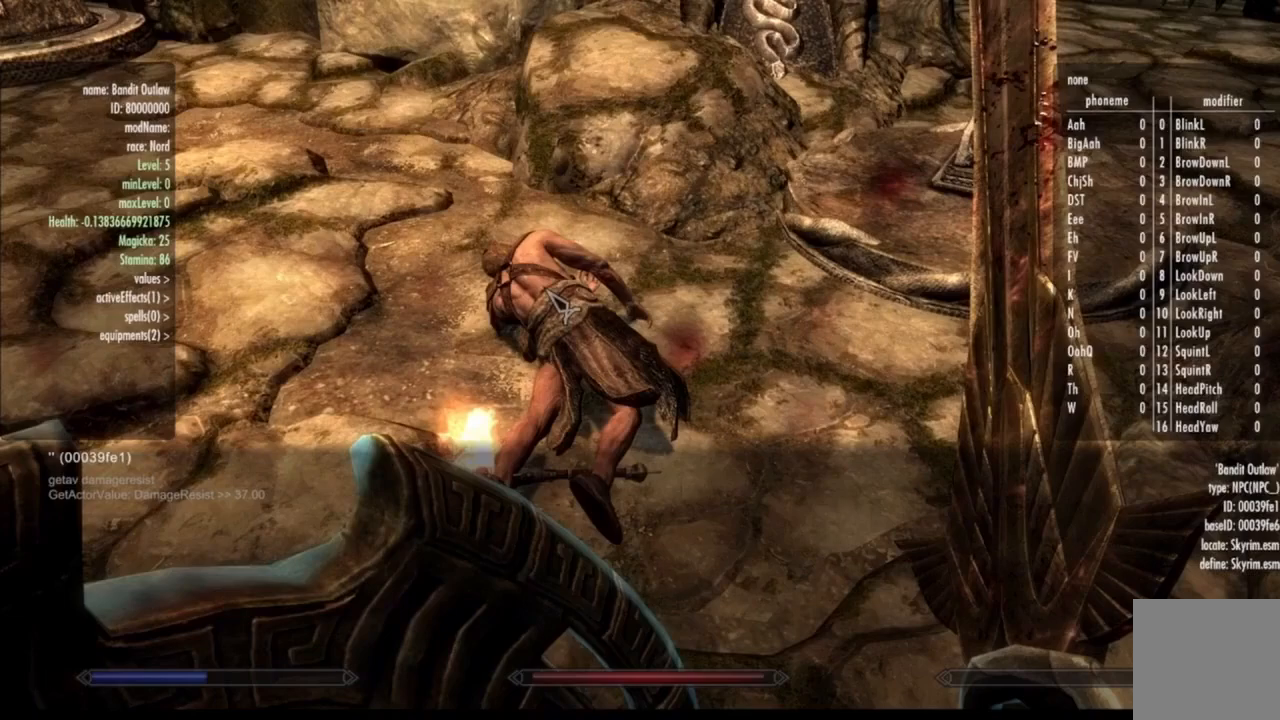
Gameplay with a controller (Xbox layout); each line is a JSON object with the inputs held at the frame after it. "events" lists button and stick changes between this image and that frame as [ms after this image, input, new state], when the widget could be followed in between. Not read: HOME L1 L3 R1 R3 SELECT.
{"buttons": ["Y"], "left_stick": "center", "right_stick": "center", "events": []}
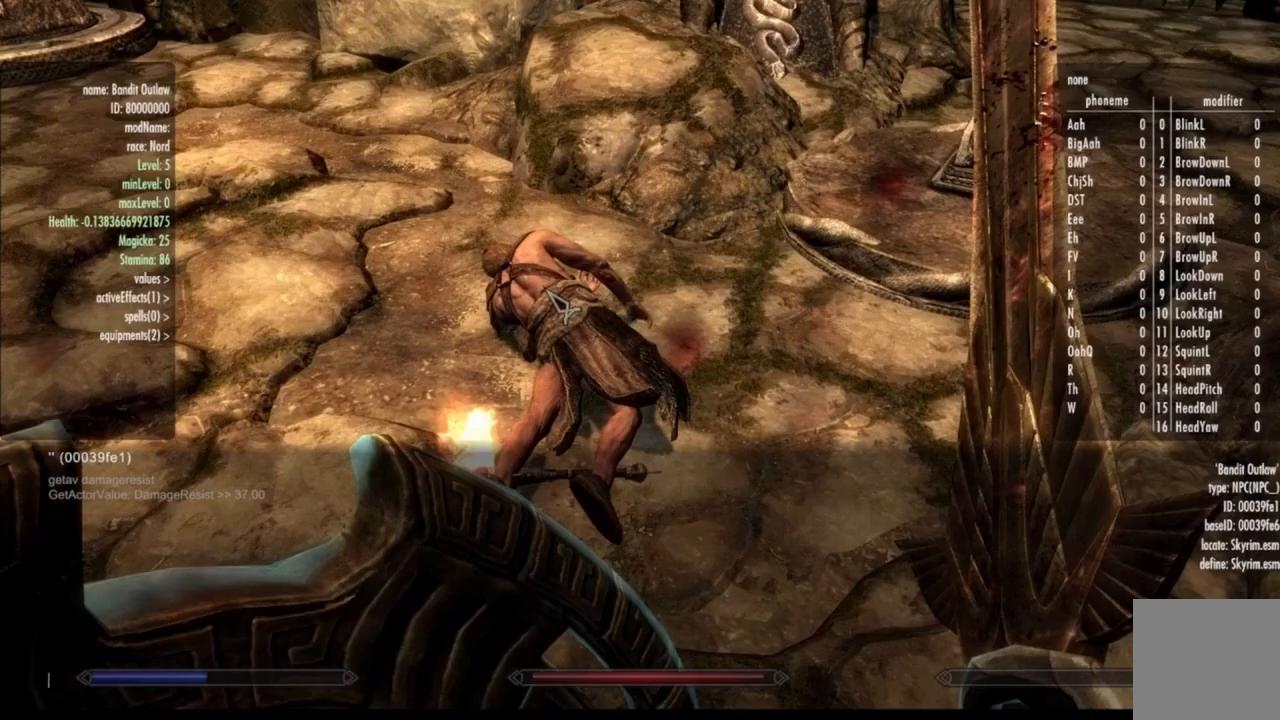
{"buttons": ["Y"], "left_stick": "center", "right_stick": "center", "events": []}
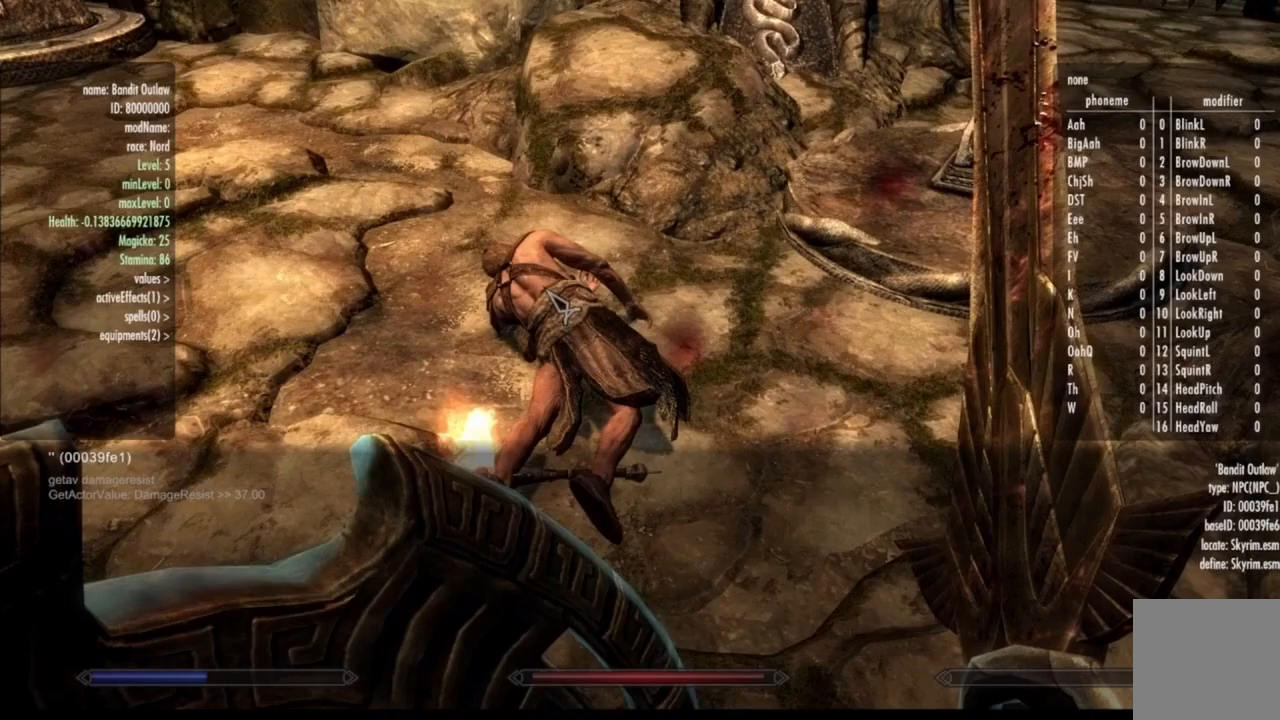
{"buttons": ["Y"], "left_stick": "center", "right_stick": "center", "events": []}
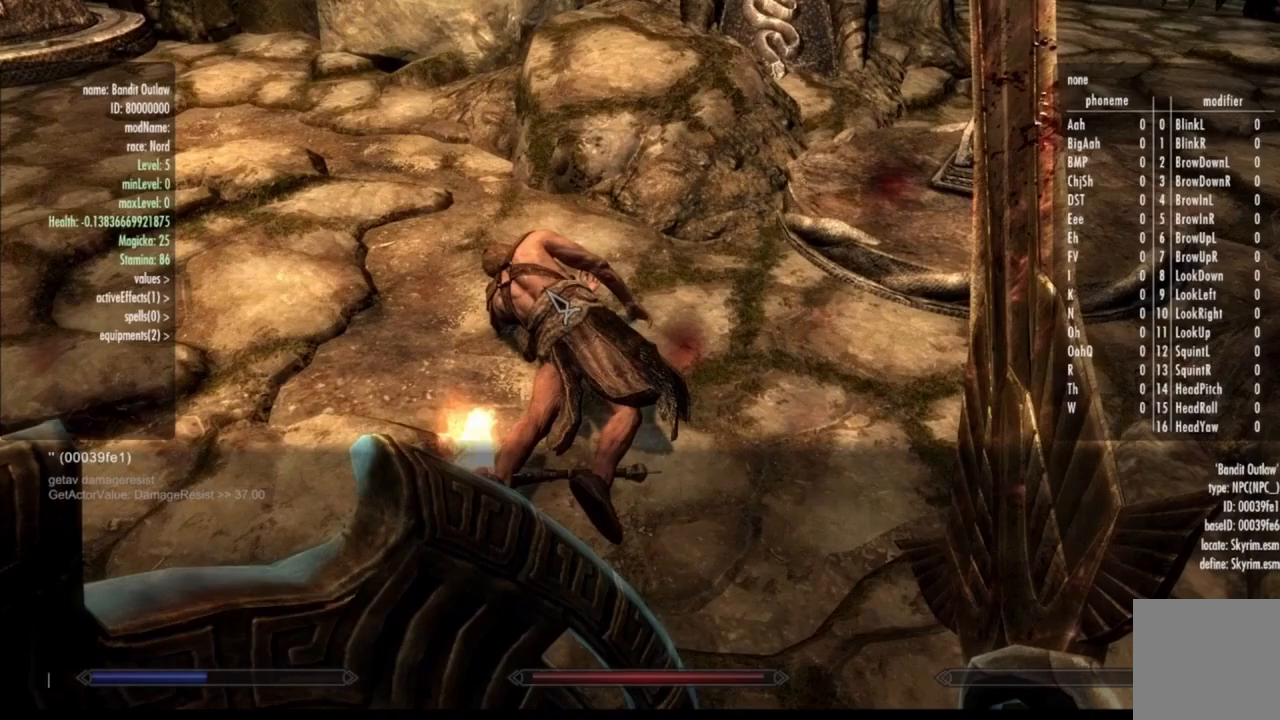
{"buttons": ["Y"], "left_stick": "center", "right_stick": "center", "events": []}
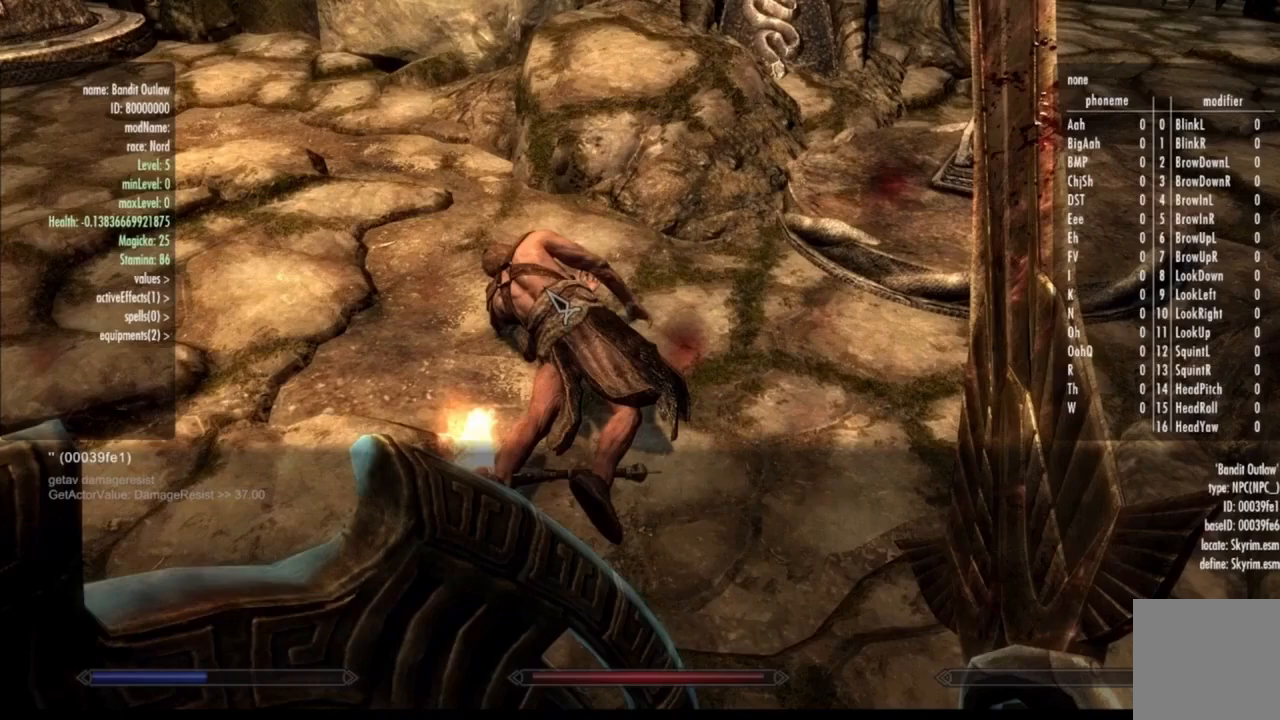
{"buttons": ["Y"], "left_stick": "center", "right_stick": "center", "events": []}
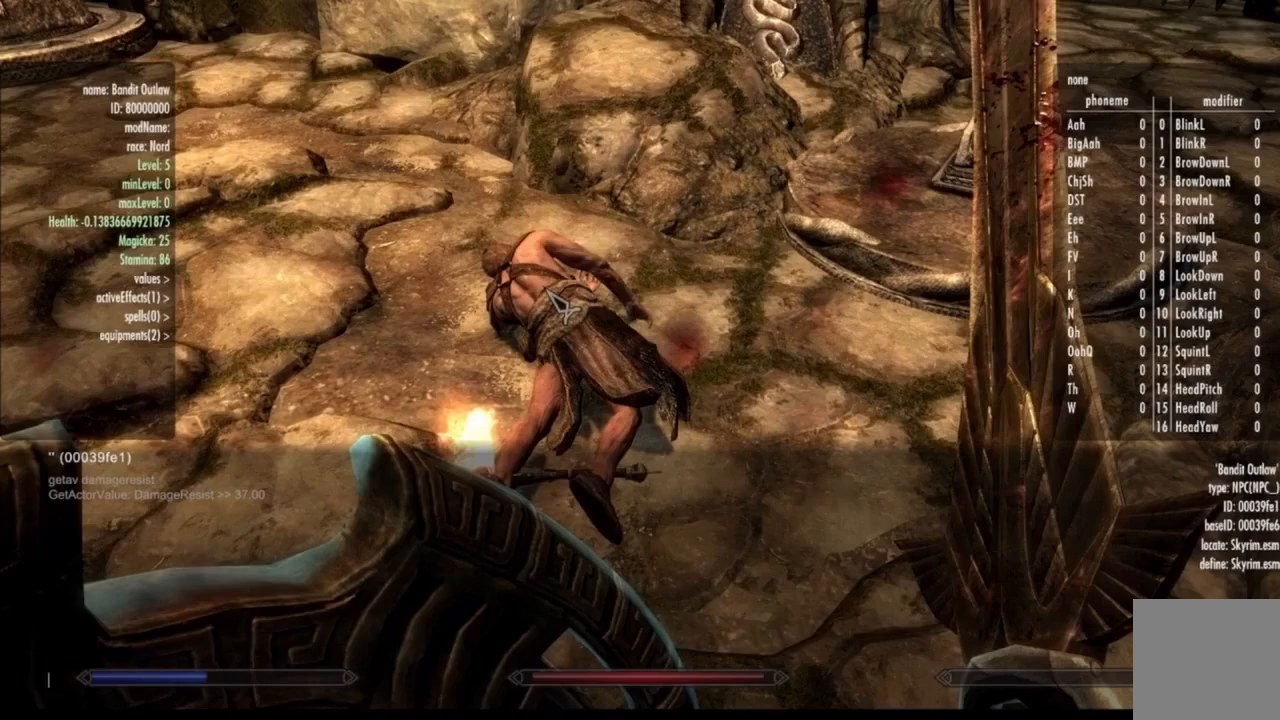
{"buttons": ["Y"], "left_stick": "center", "right_stick": "center", "events": []}
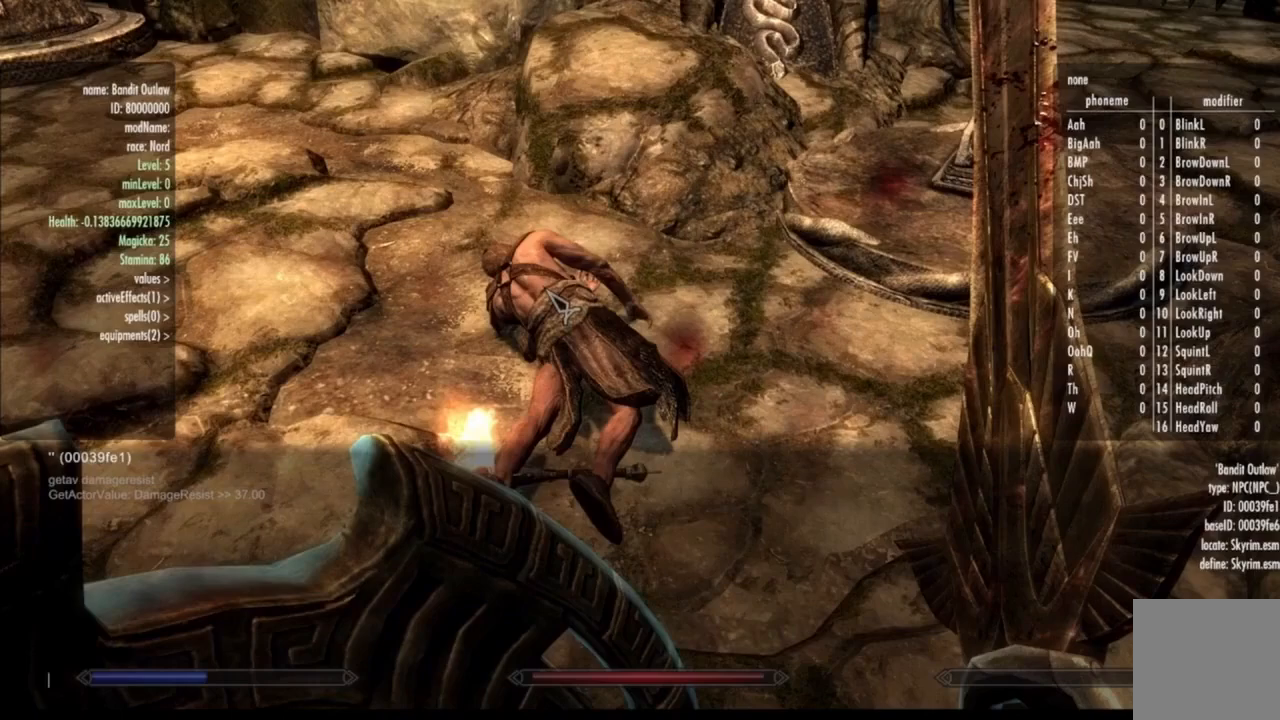
{"buttons": ["Y"], "left_stick": "center", "right_stick": "center", "events": []}
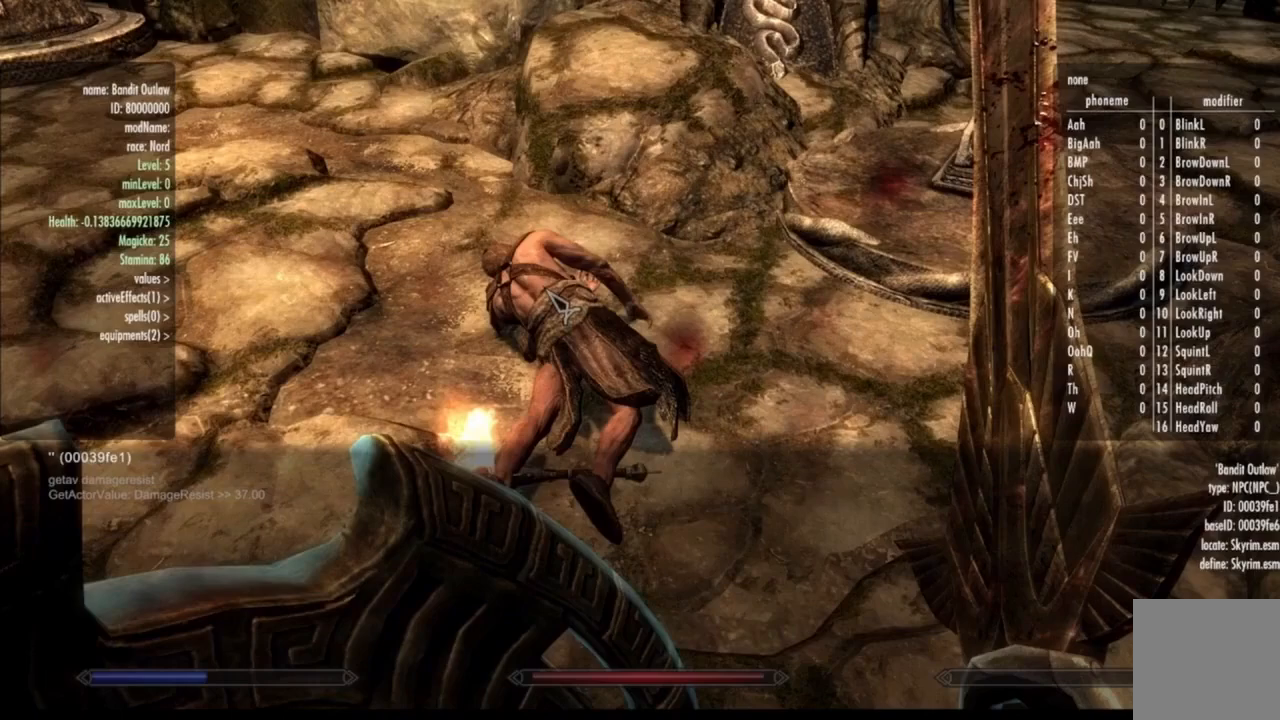
{"buttons": ["Y"], "left_stick": "center", "right_stick": "center", "events": []}
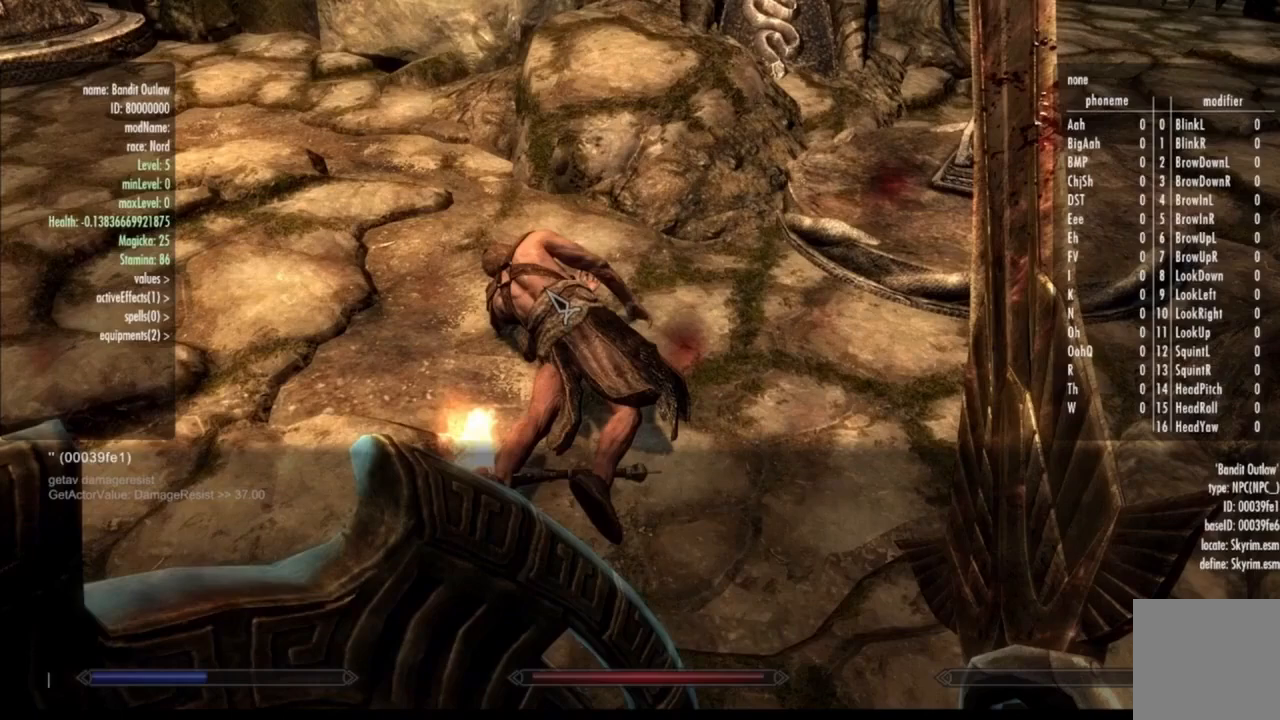
{"buttons": ["Y"], "left_stick": "center", "right_stick": "center", "events": []}
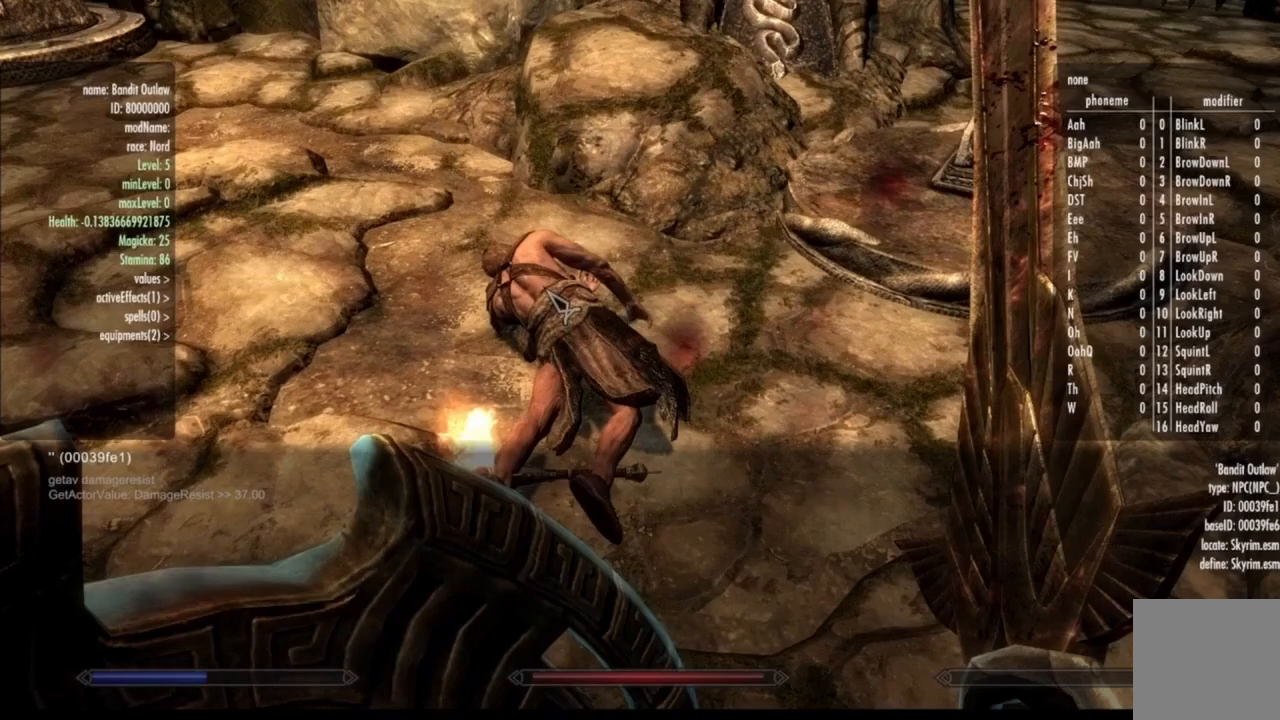
{"buttons": ["Y"], "left_stick": "center", "right_stick": "center", "events": []}
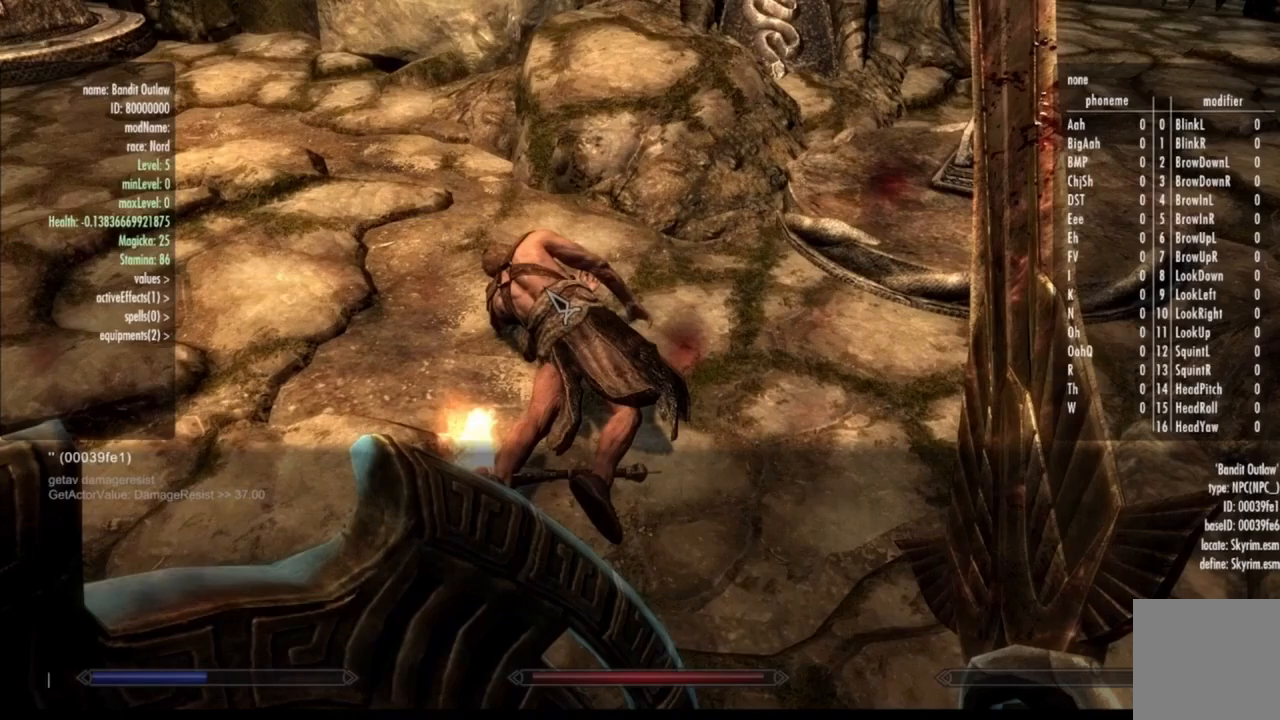
{"buttons": ["Y"], "left_stick": "center", "right_stick": "center", "events": []}
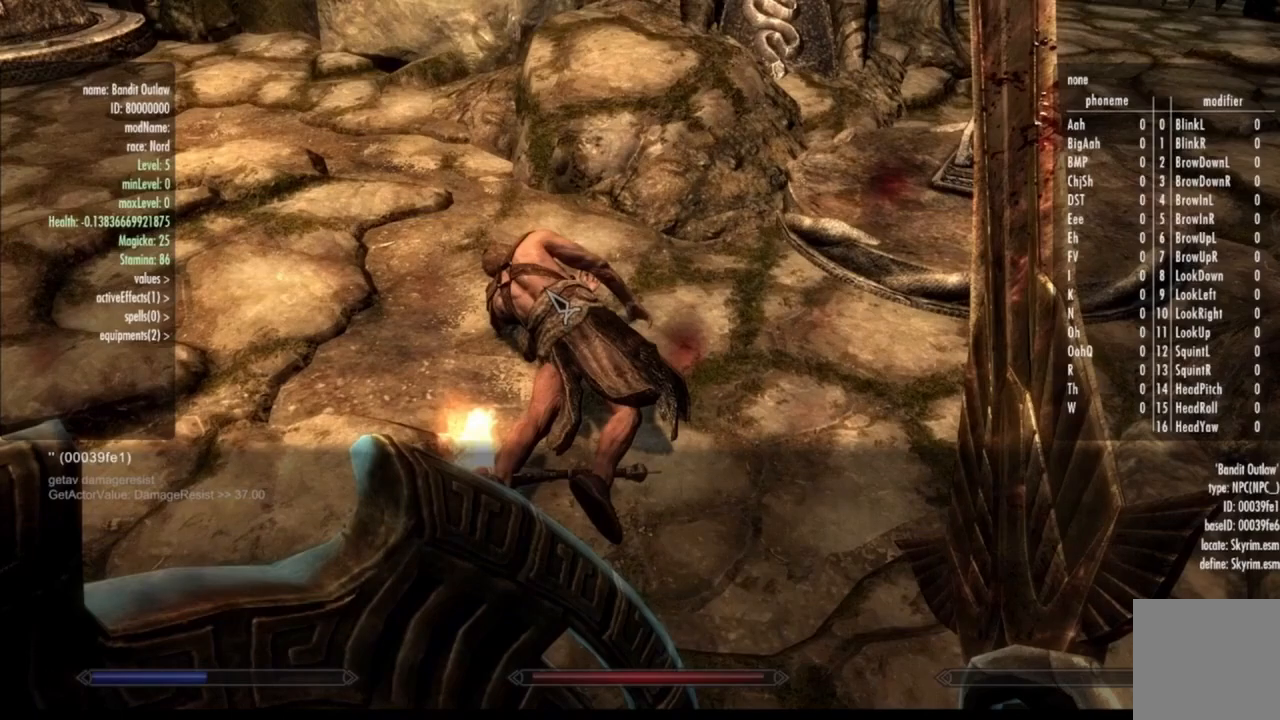
{"buttons": ["Y"], "left_stick": "center", "right_stick": "center", "events": []}
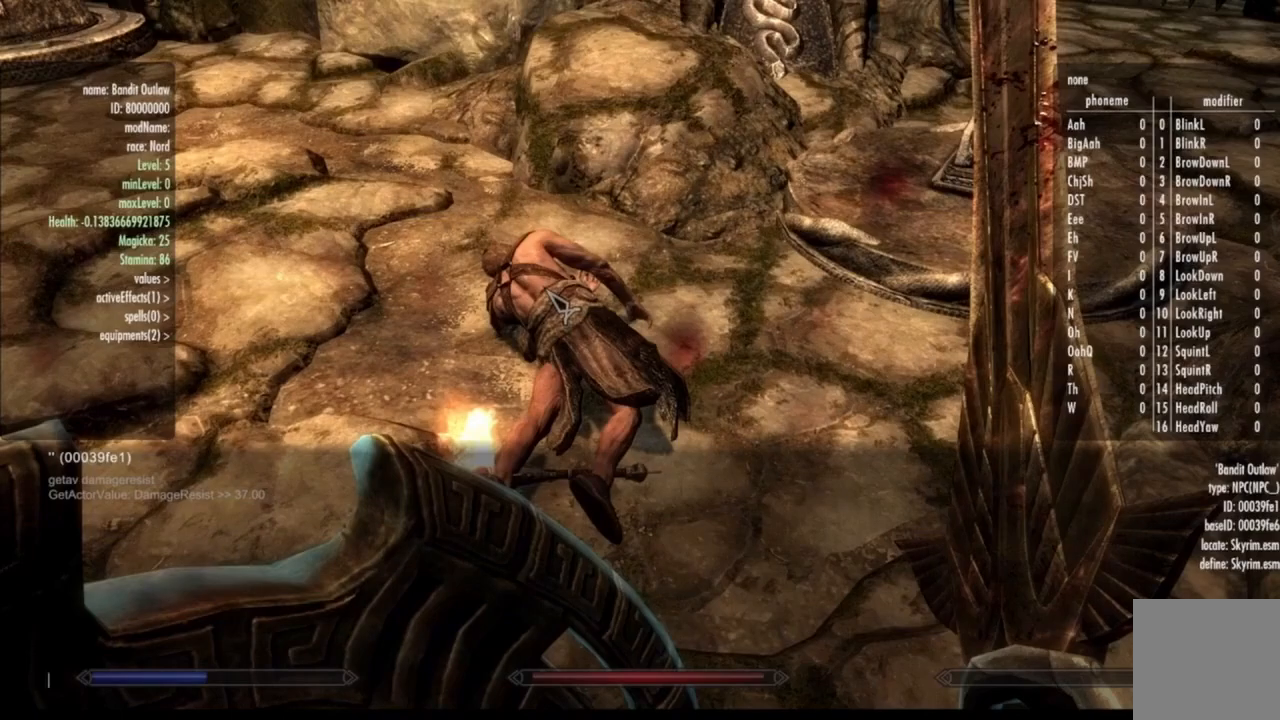
{"buttons": ["Y"], "left_stick": "center", "right_stick": "center", "events": []}
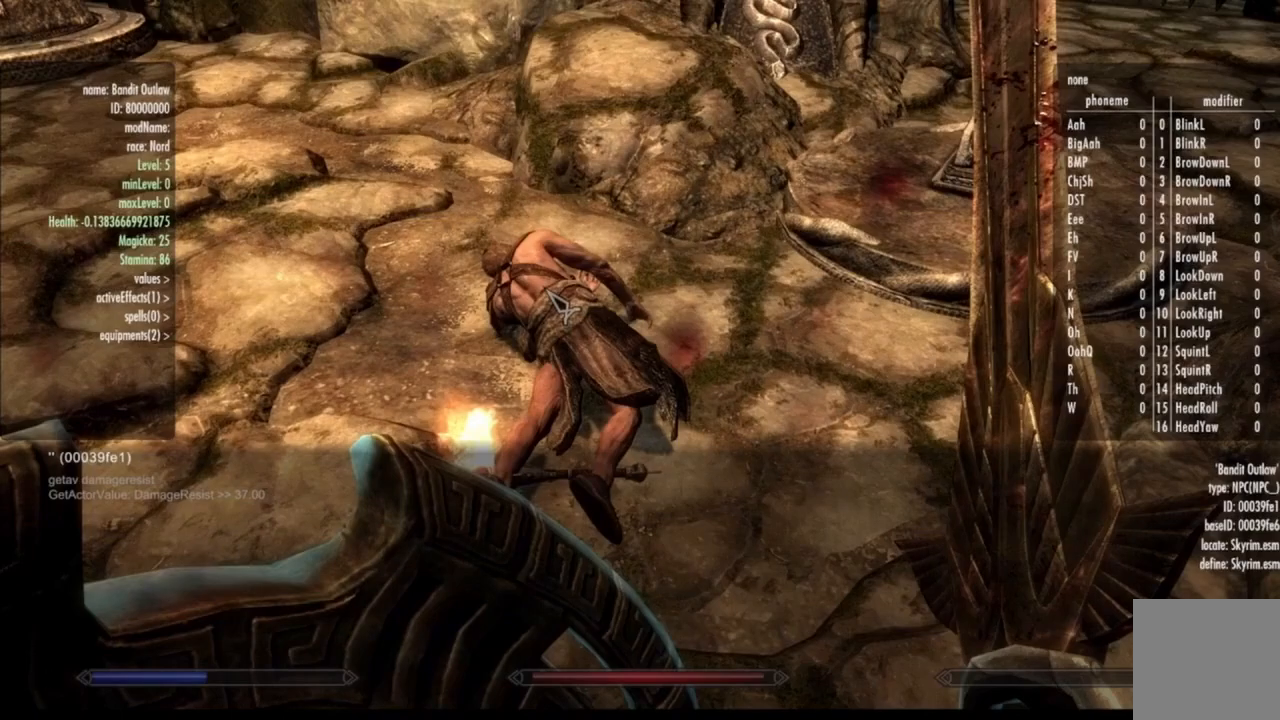
{"buttons": ["Y"], "left_stick": "center", "right_stick": "center", "events": []}
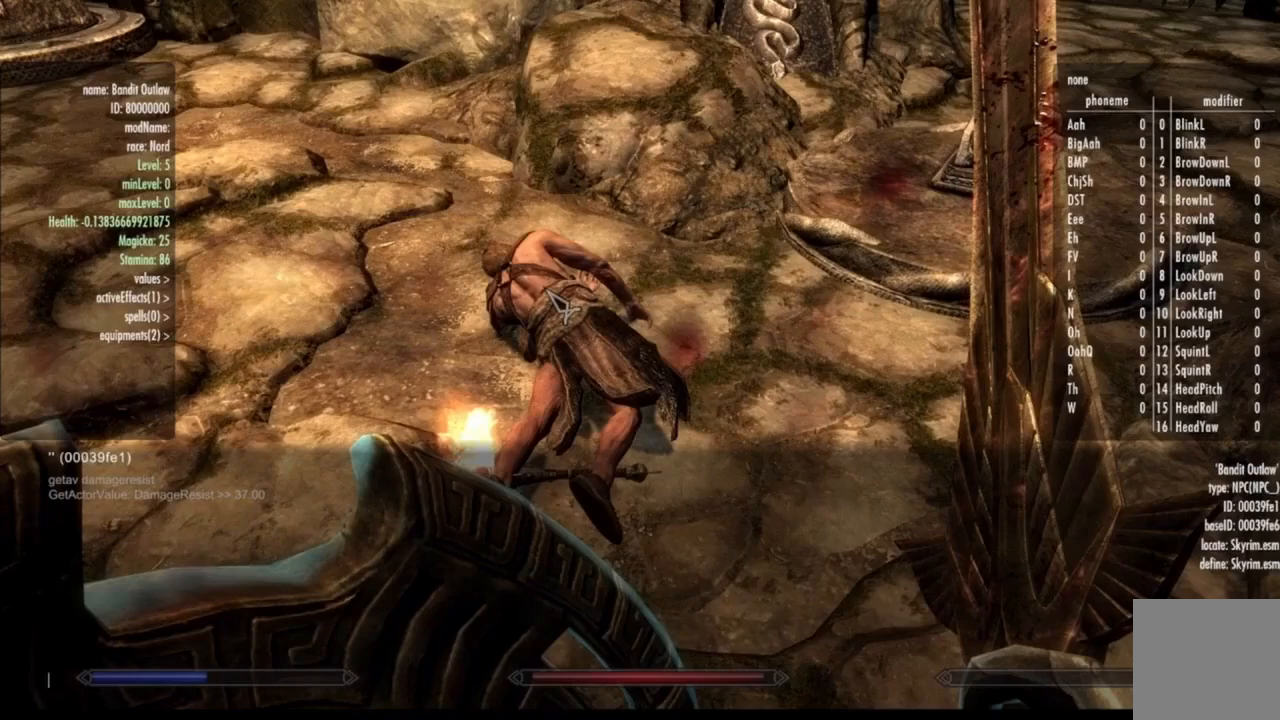
{"buttons": ["Y"], "left_stick": "center", "right_stick": "center", "events": []}
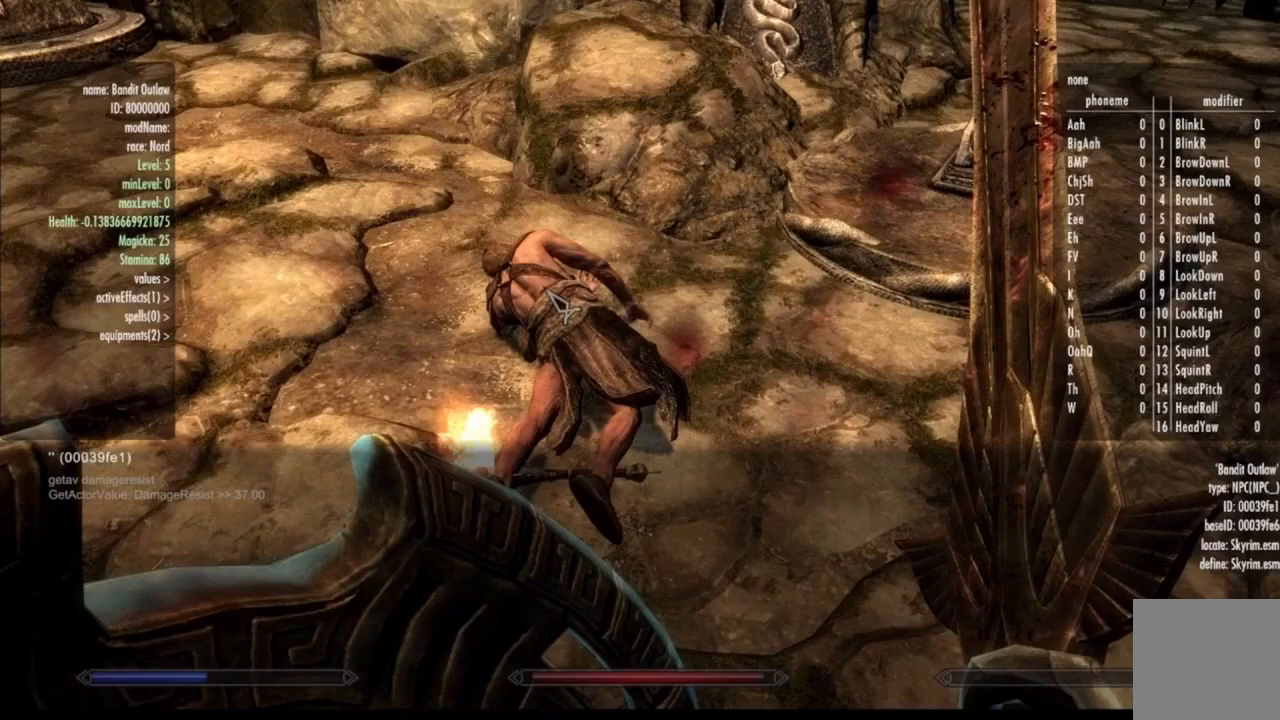
{"buttons": ["Y"], "left_stick": "center", "right_stick": "center", "events": []}
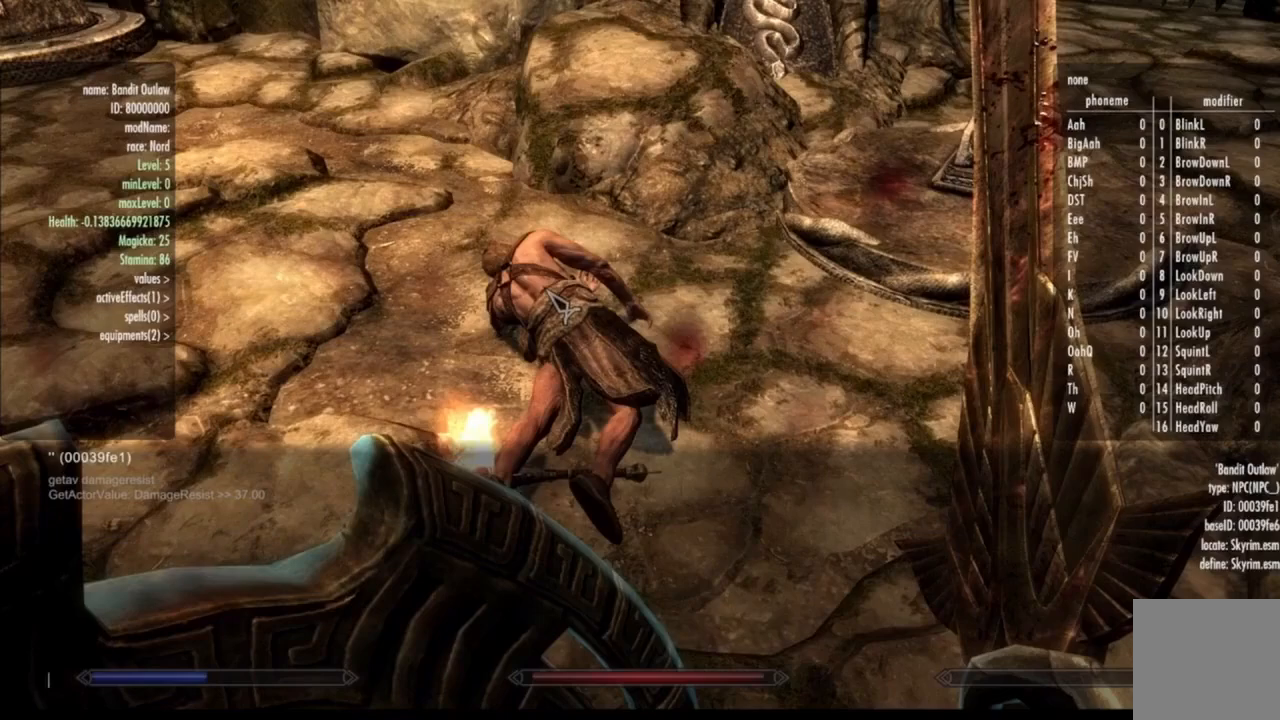
{"buttons": ["Y"], "left_stick": "center", "right_stick": "center", "events": []}
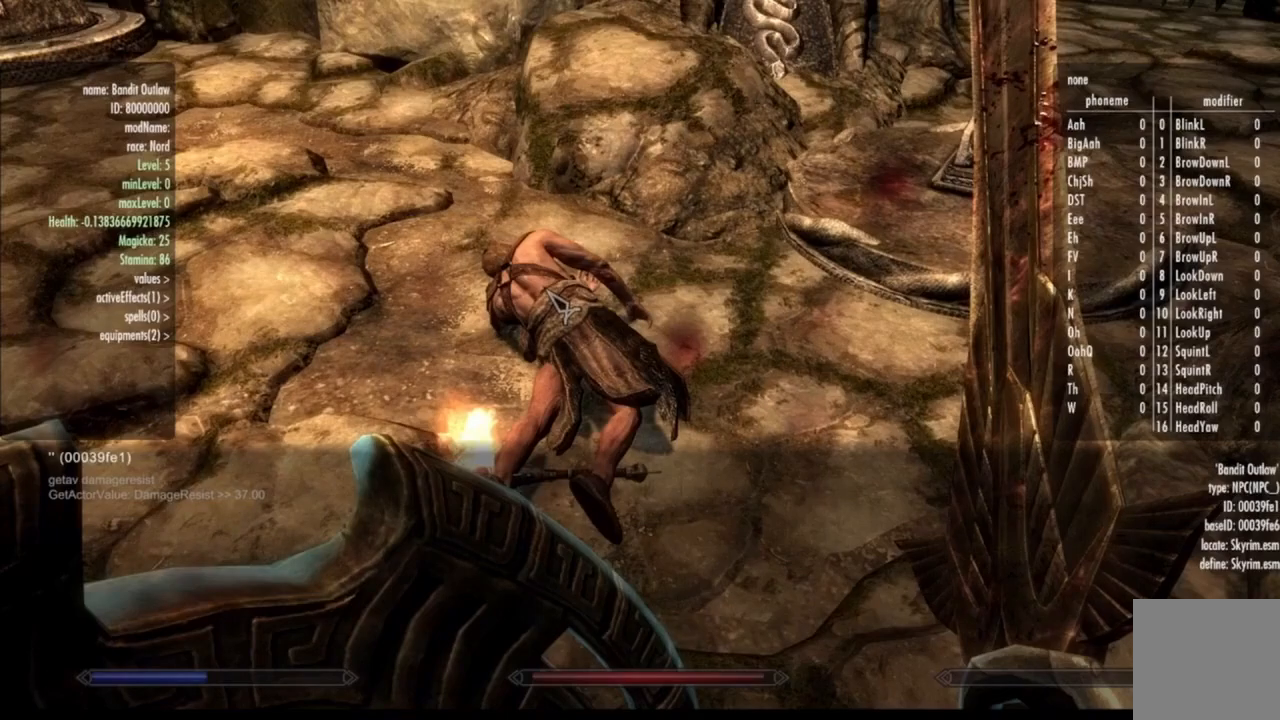
{"buttons": ["Y"], "left_stick": "center", "right_stick": "center", "events": []}
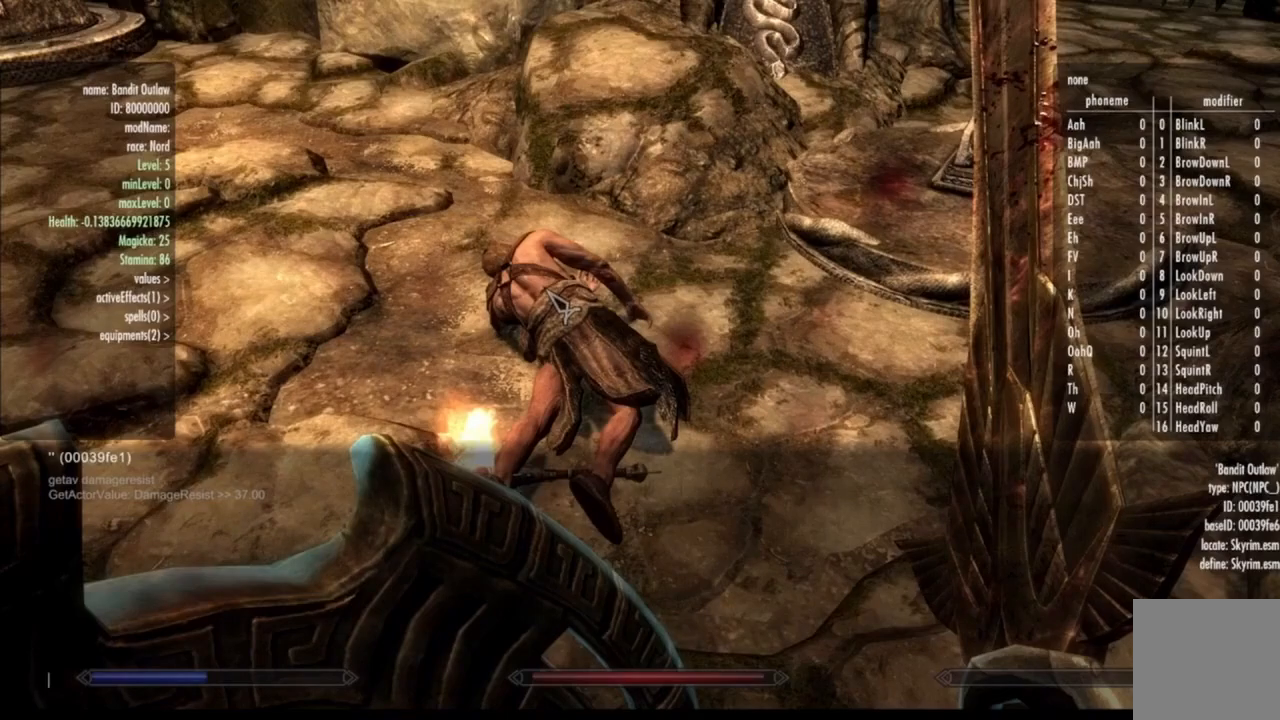
{"buttons": ["Y"], "left_stick": "center", "right_stick": "center", "events": []}
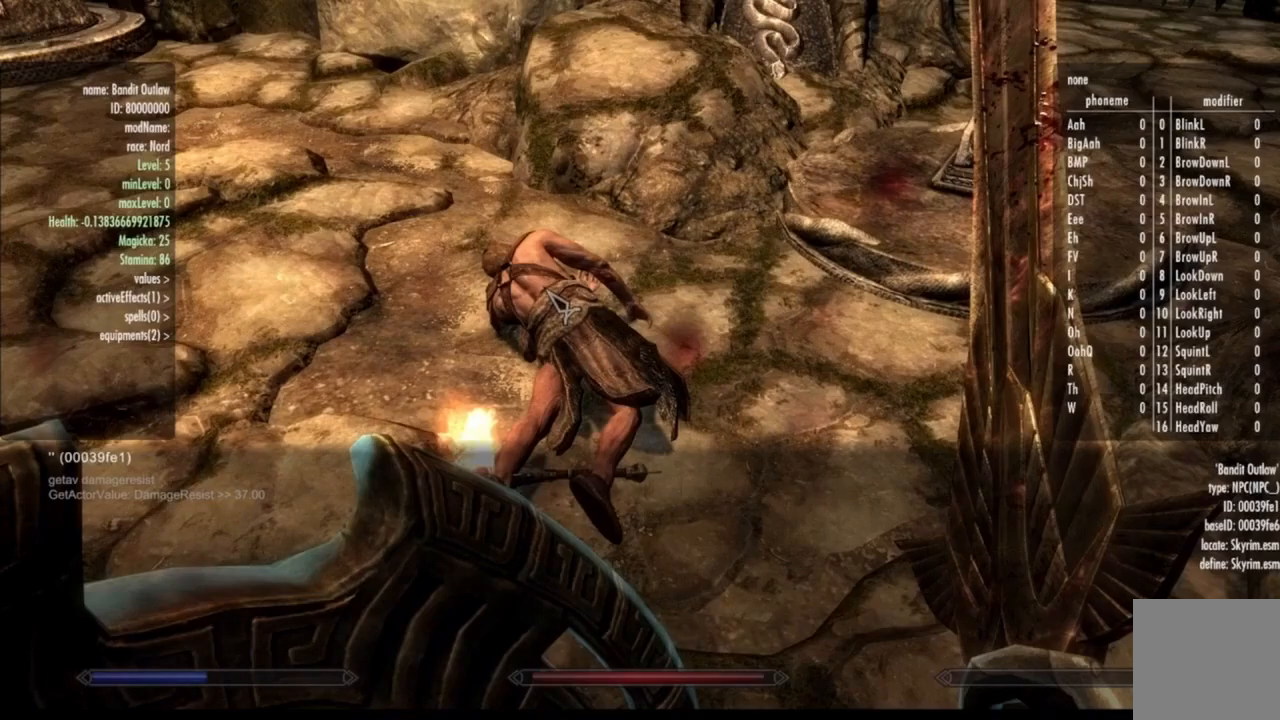
{"buttons": ["Y"], "left_stick": "center", "right_stick": "center", "events": []}
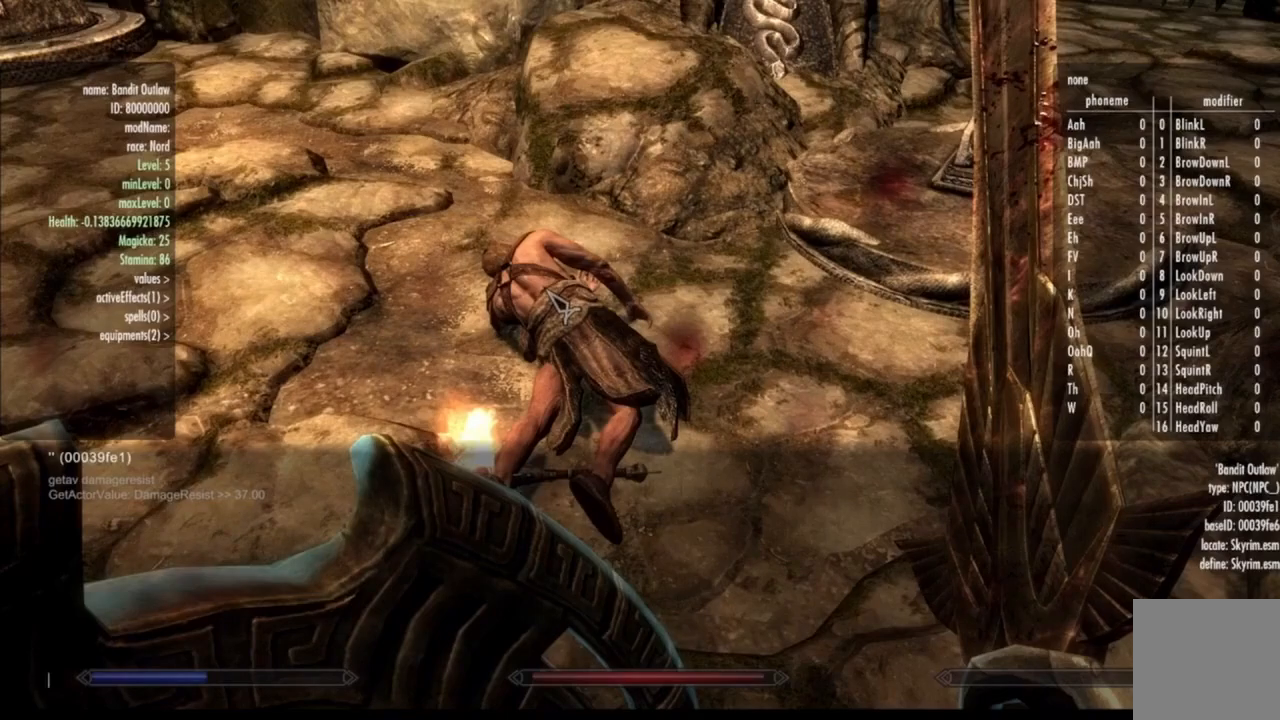
{"buttons": ["Y"], "left_stick": "center", "right_stick": "center", "events": []}
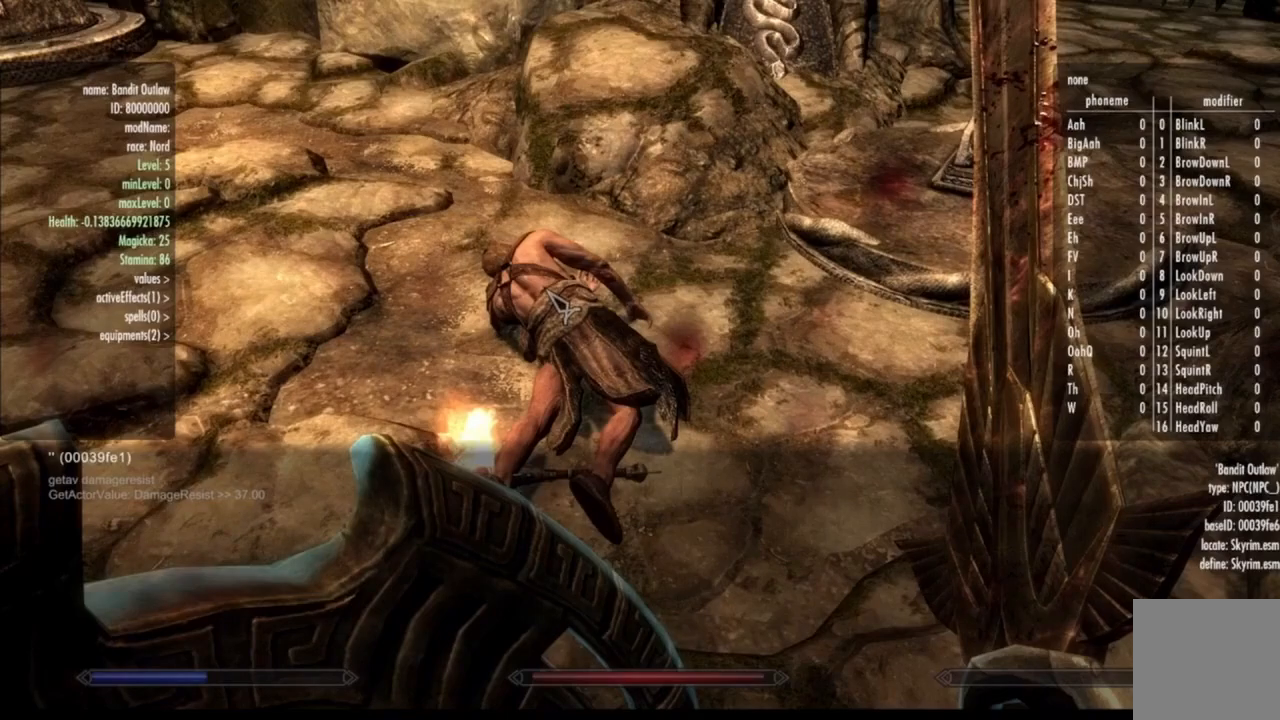
{"buttons": ["Y"], "left_stick": "center", "right_stick": "center", "events": []}
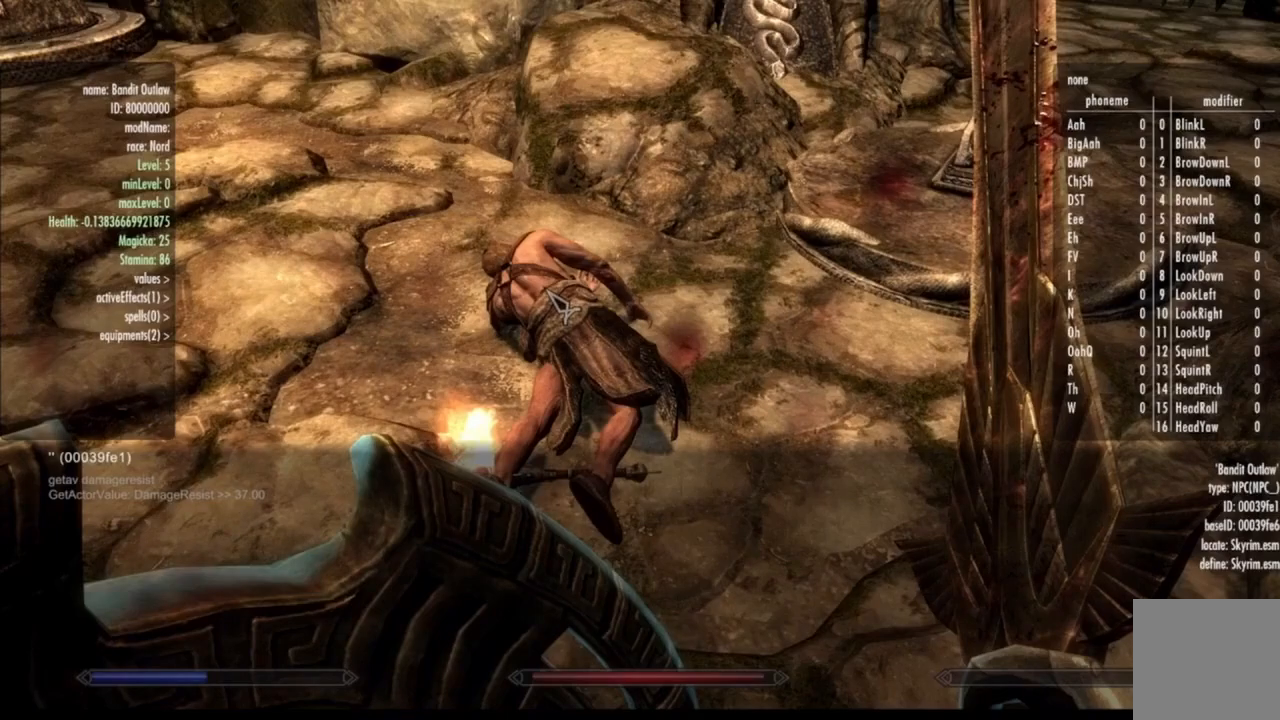
{"buttons": ["Y"], "left_stick": "center", "right_stick": "center", "events": []}
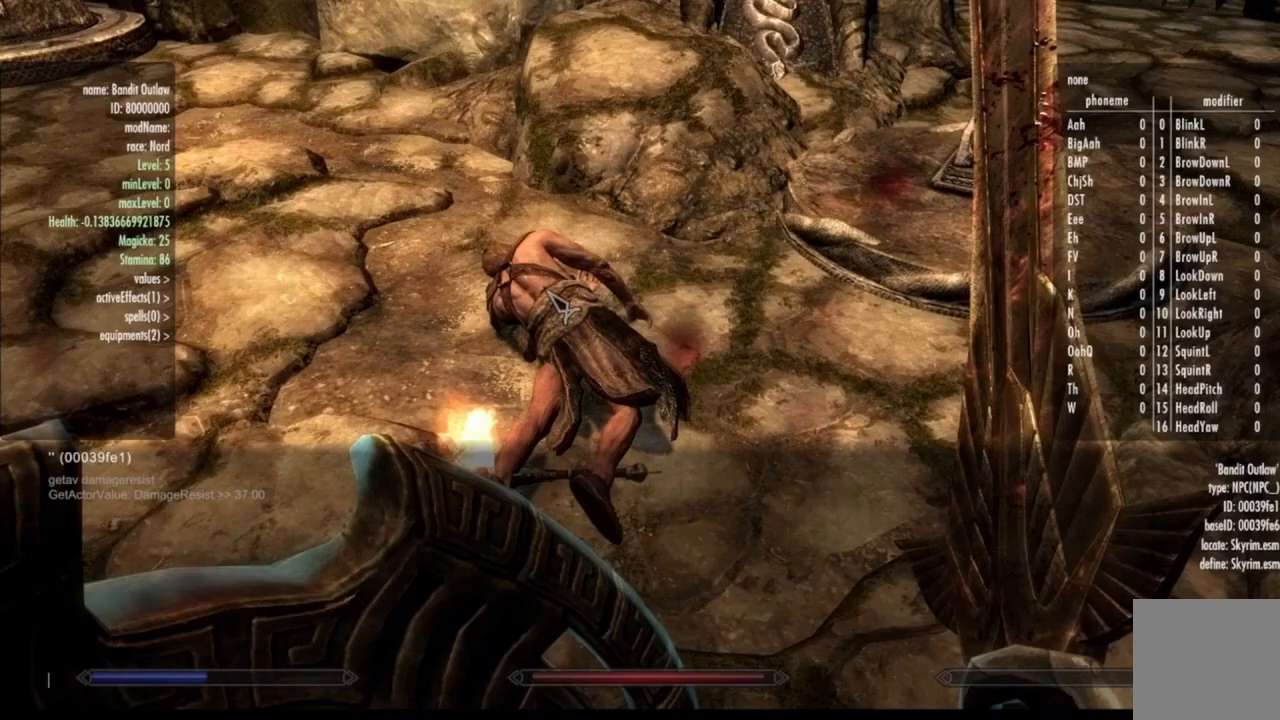
{"buttons": ["Y"], "left_stick": "center", "right_stick": "center", "events": []}
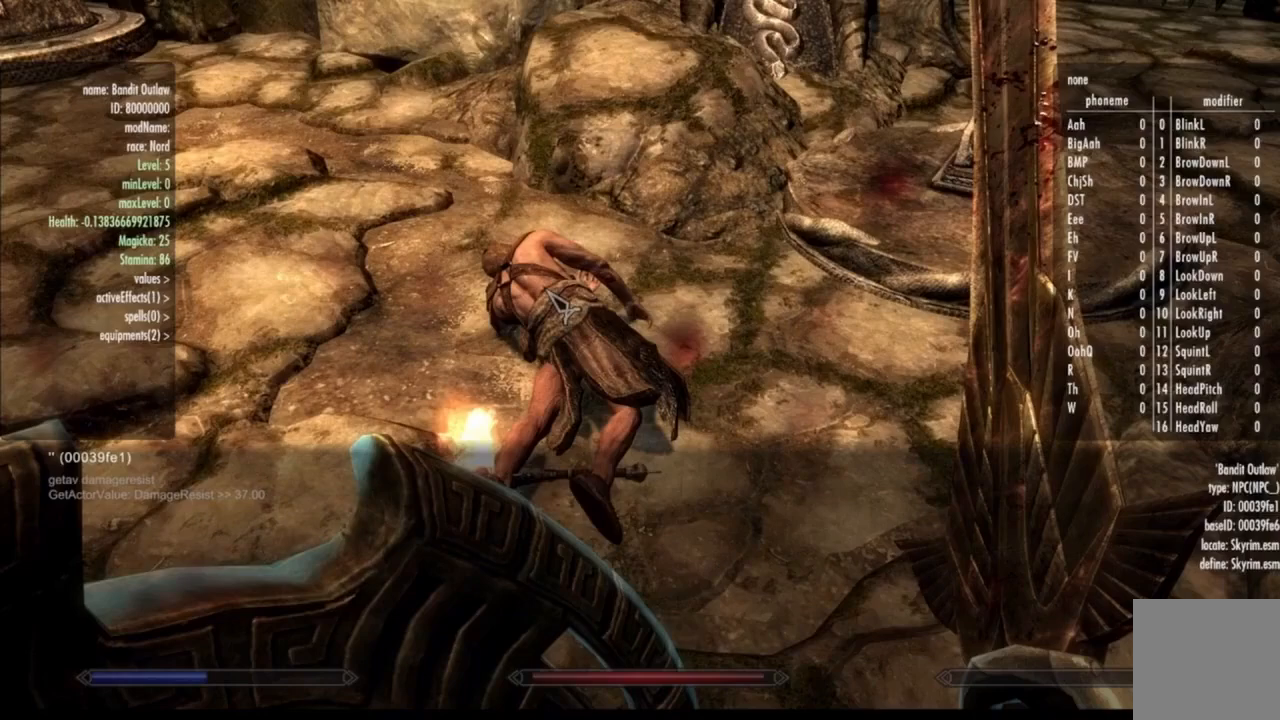
{"buttons": ["Y"], "left_stick": "center", "right_stick": "center", "events": []}
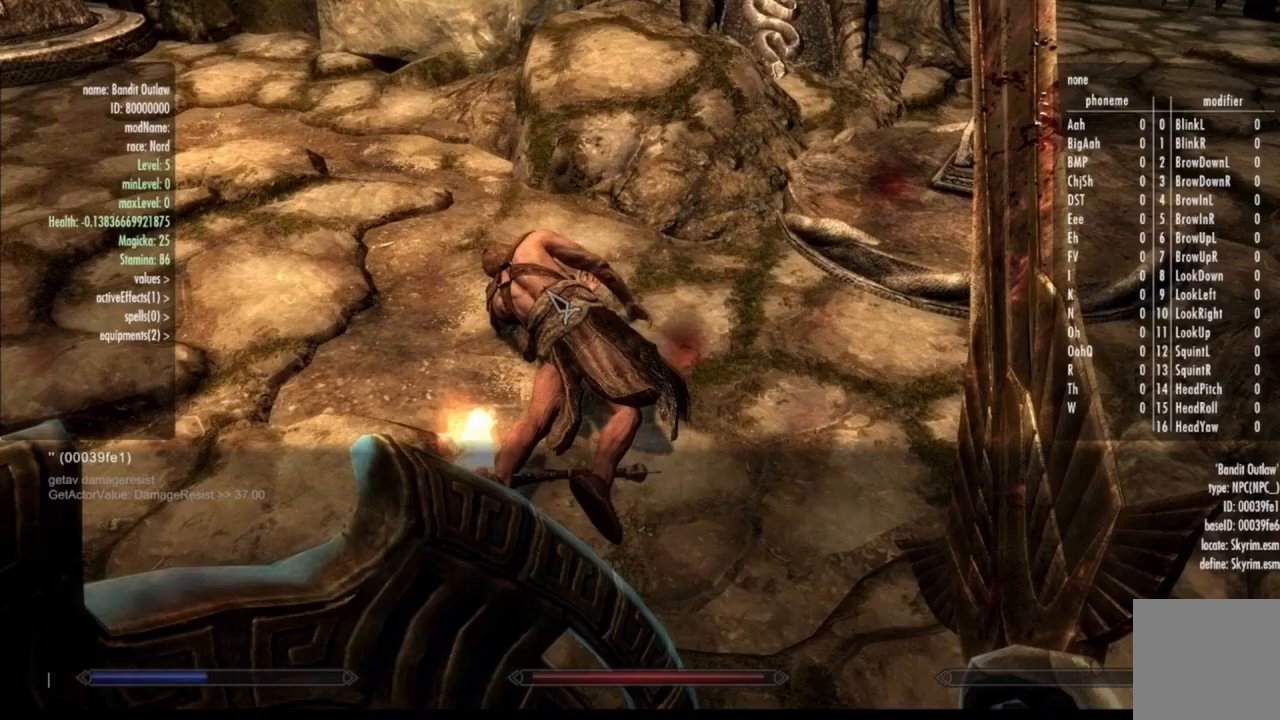
{"buttons": ["Y"], "left_stick": "center", "right_stick": "center", "events": []}
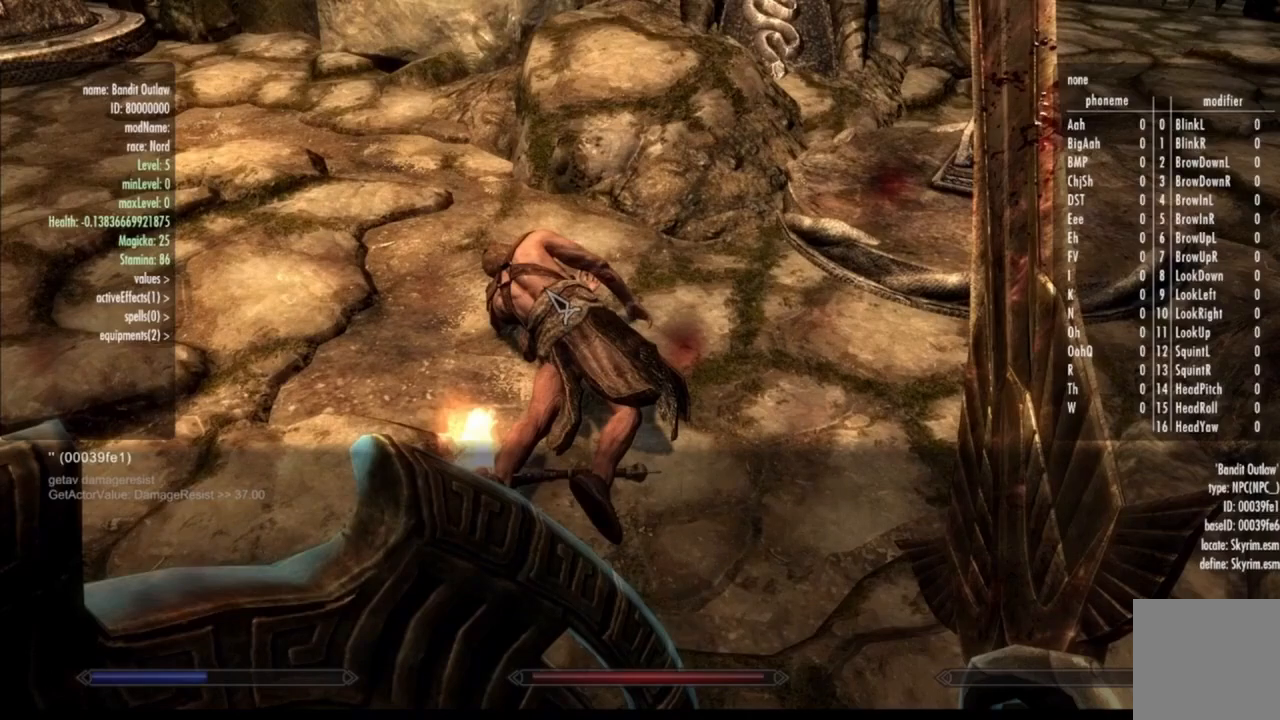
{"buttons": ["Y"], "left_stick": "center", "right_stick": "center", "events": []}
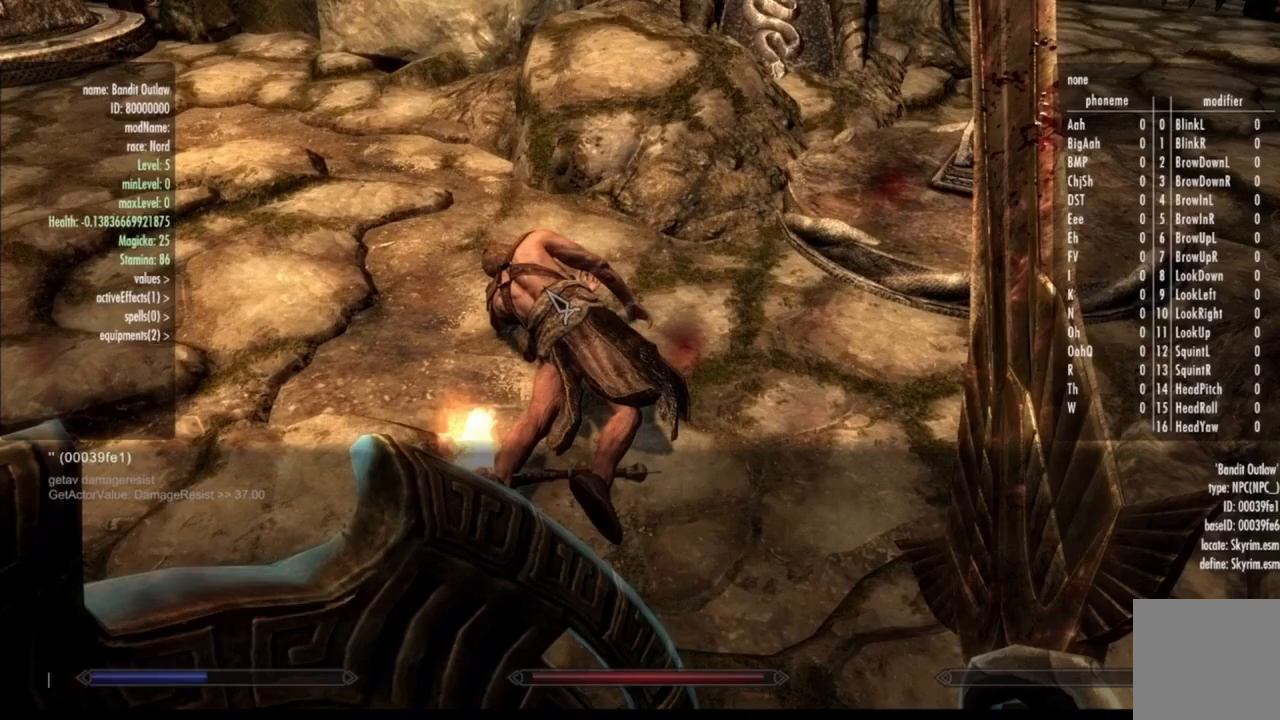
{"buttons": ["Y"], "left_stick": "center", "right_stick": "center", "events": []}
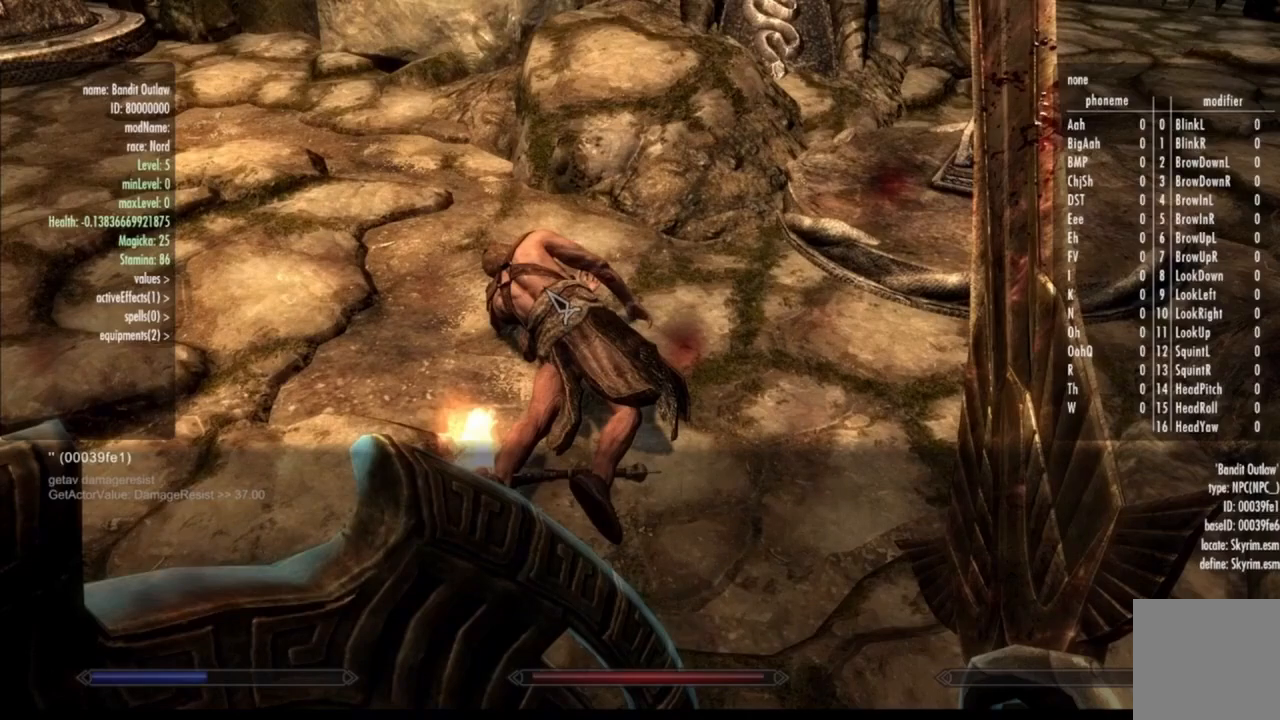
{"buttons": ["Y"], "left_stick": "center", "right_stick": "center", "events": []}
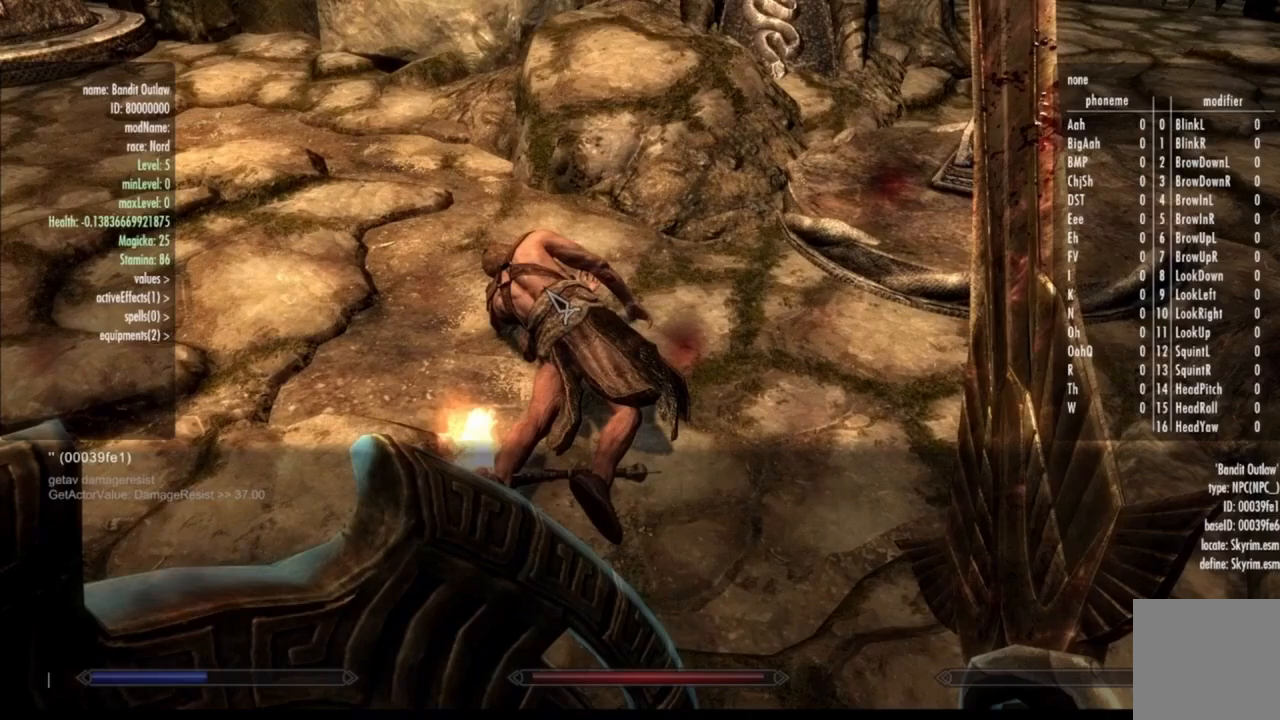
{"buttons": ["Y"], "left_stick": "center", "right_stick": "center", "events": []}